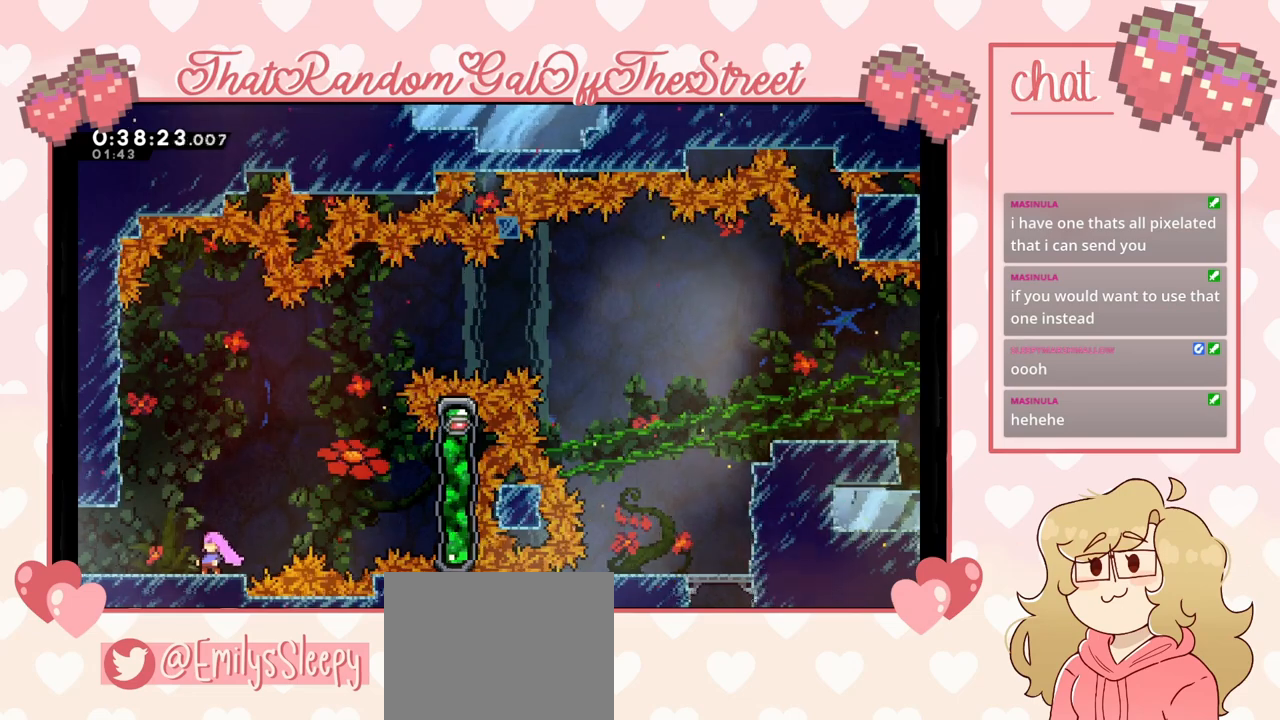
Gameplay with a controller (Xbox layout); each line is a JSON object with the inputs held at the frame after it. "events" lists button and stick changes between this image and that frame as [ms after this image, input, new state], when the widget could be followed in between.
{"buttons": [], "left_stick": "center", "right_stick": "center", "events": []}
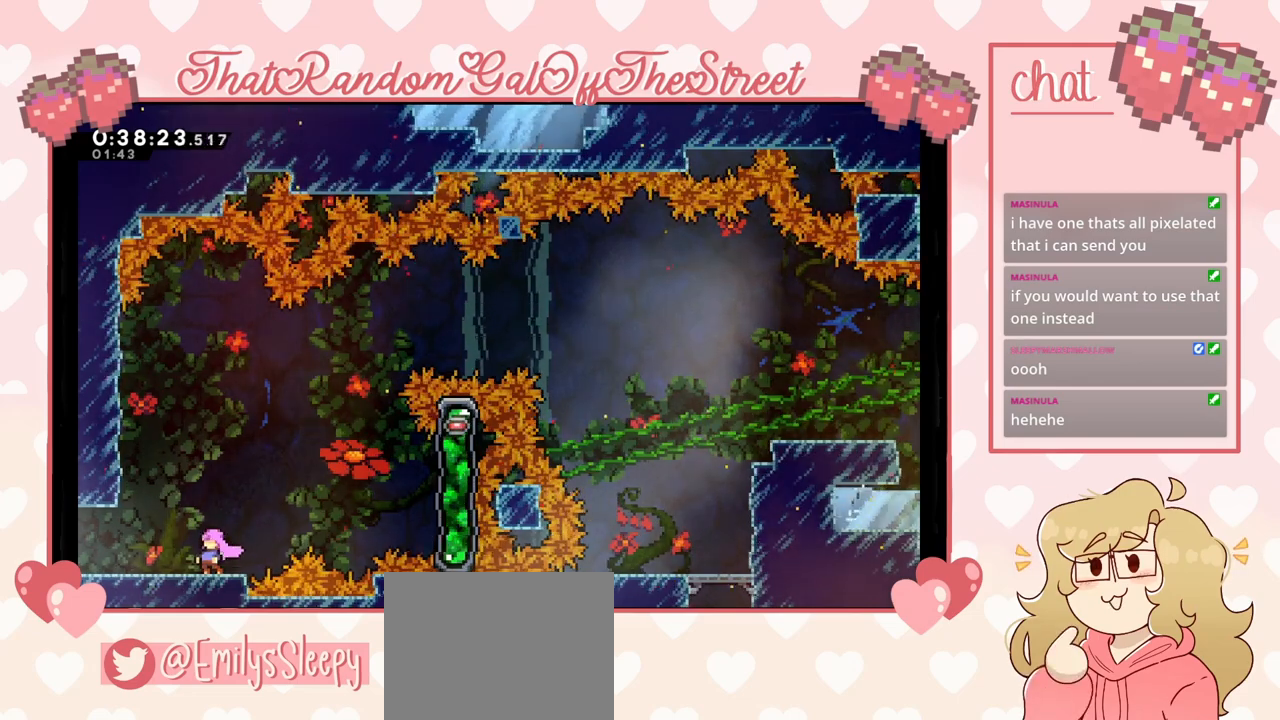
{"buttons": [], "left_stick": "left", "right_stick": "center", "events": [[500, "left_stick", "left"]]}
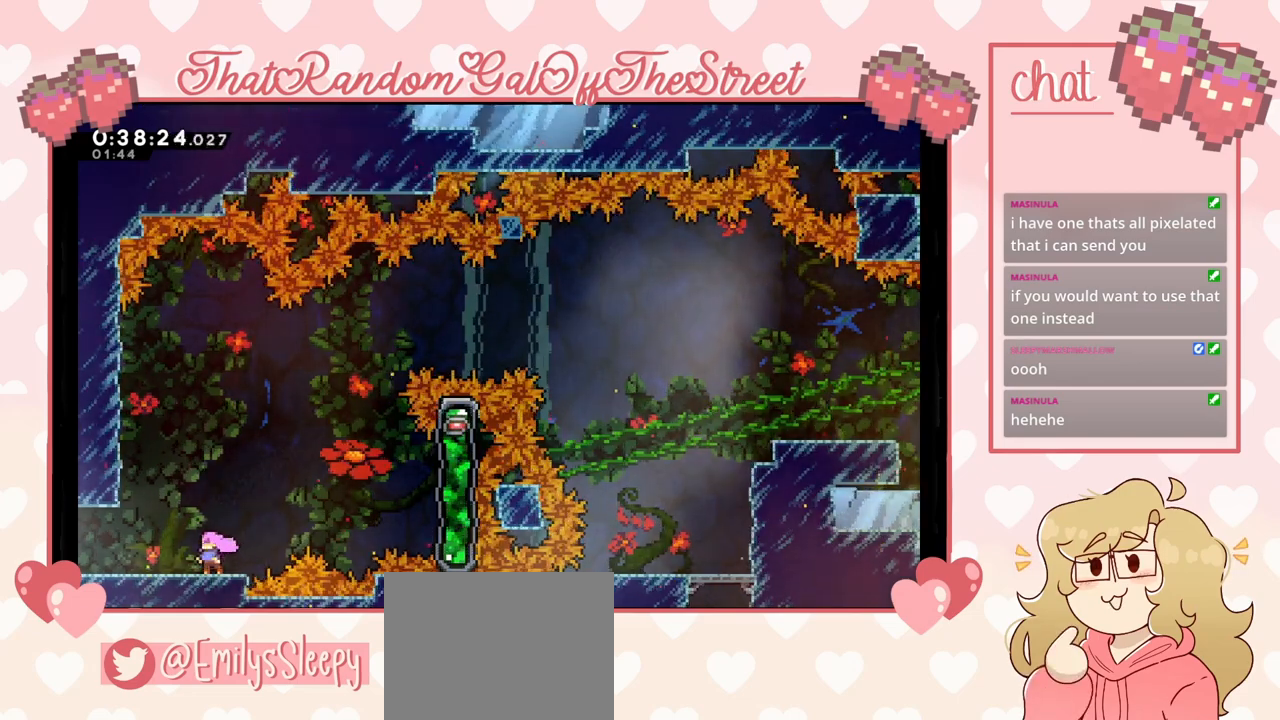
{"buttons": [], "left_stick": "left", "right_stick": "center", "events": []}
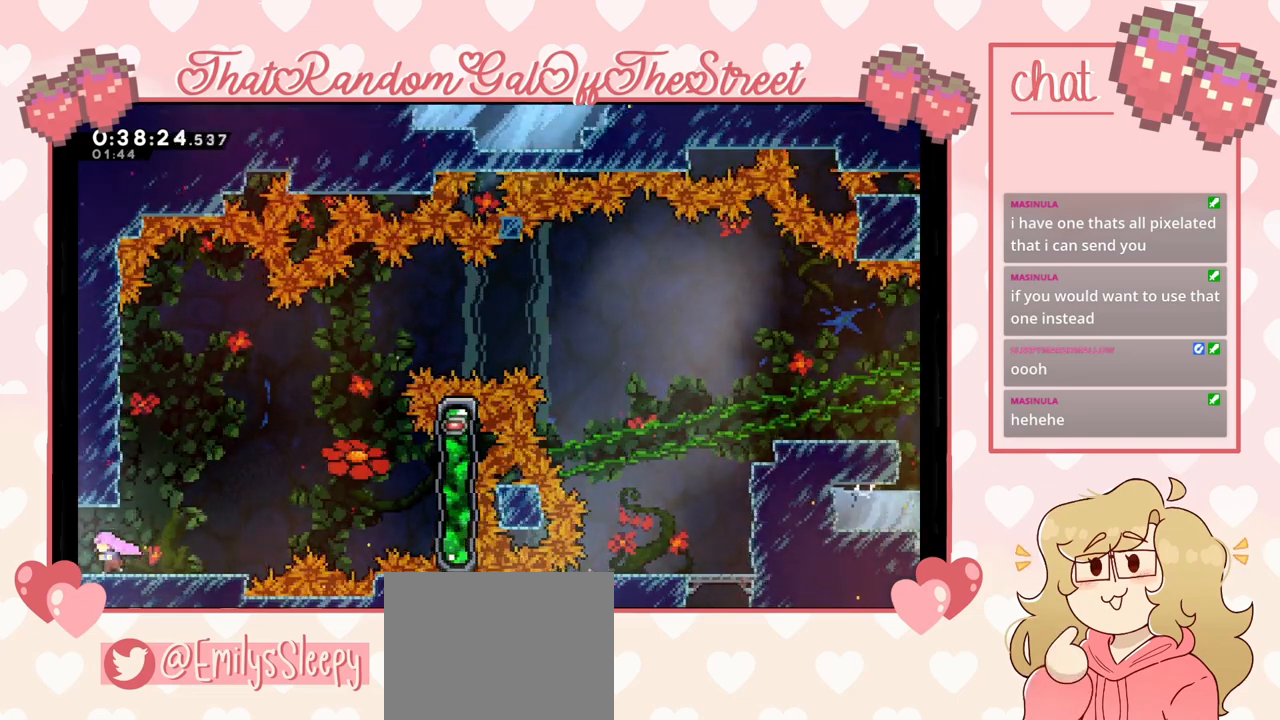
{"buttons": [], "left_stick": "center", "right_stick": "center", "events": [[367, "left_stick", "center"]]}
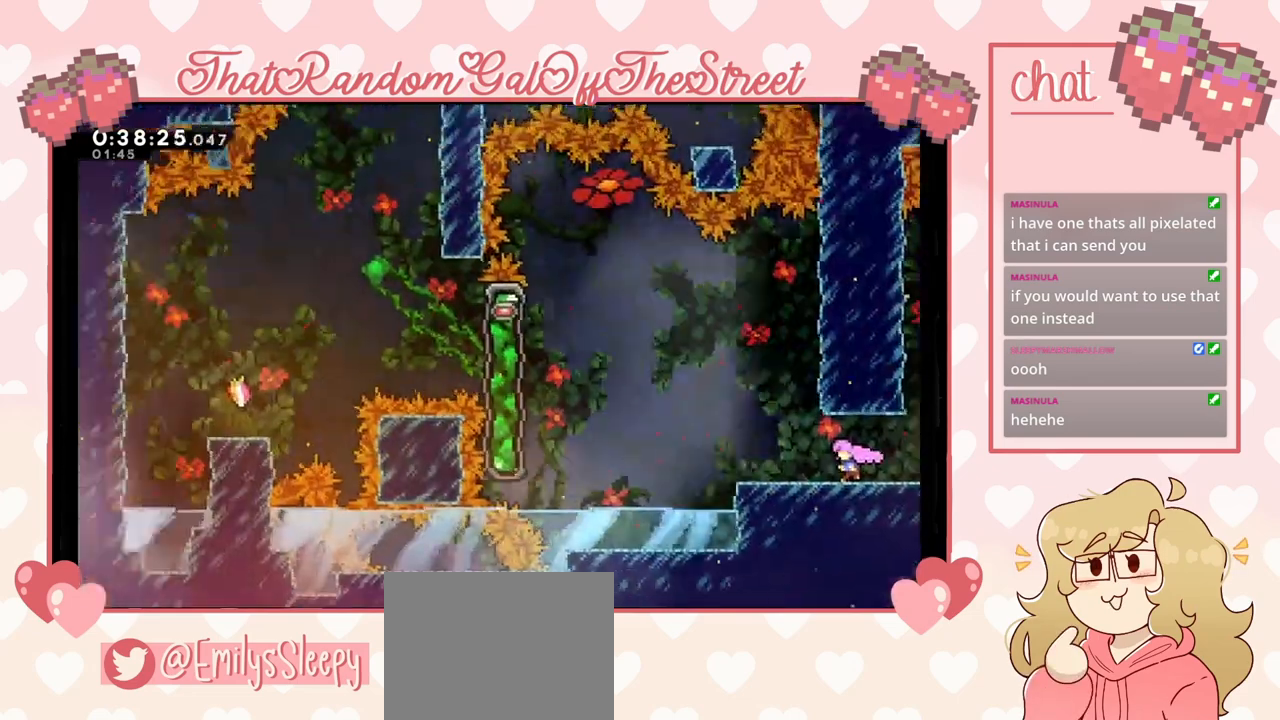
{"buttons": [], "left_stick": "center", "right_stick": "center", "events": []}
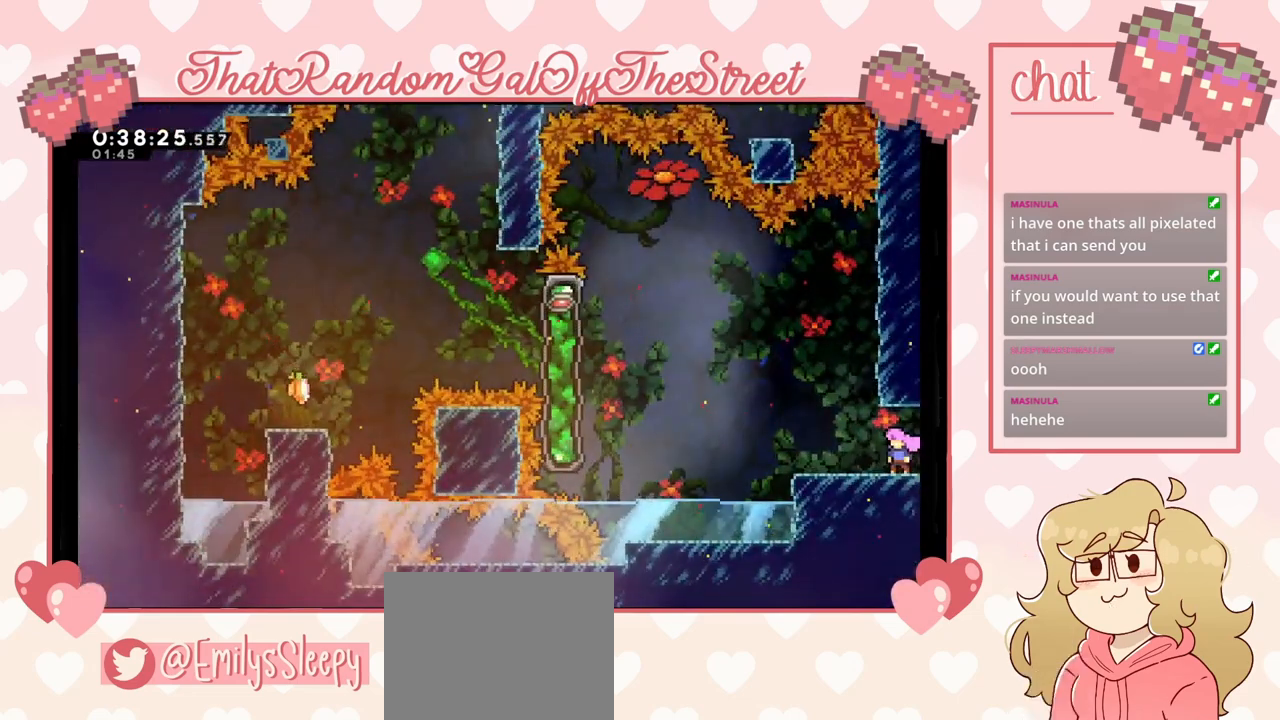
{"buttons": [], "left_stick": "center", "right_stick": "center", "events": []}
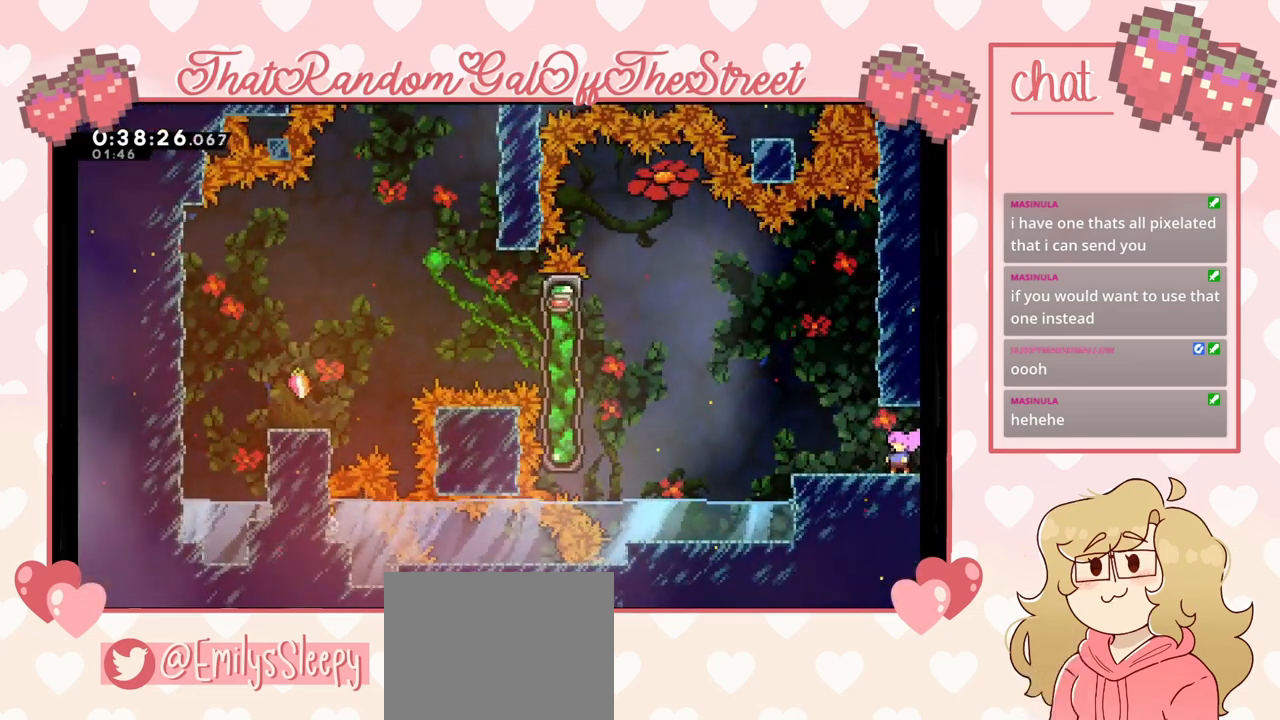
{"buttons": [], "left_stick": "left", "right_stick": "center", "events": [[133, "left_stick", "left"], [300, "left_stick", "center"], [433, "left_stick", "left"]]}
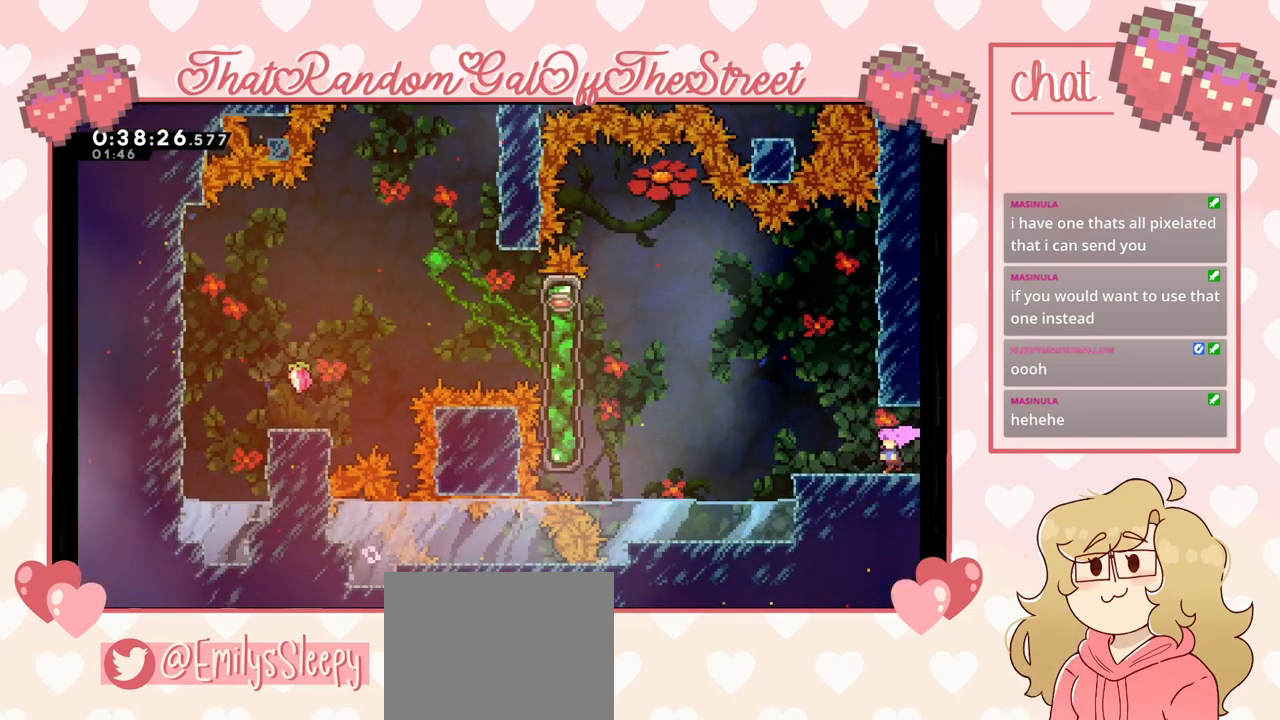
{"buttons": ["A"], "left_stick": "left", "right_stick": "center", "events": [[333, "A", "down"]]}
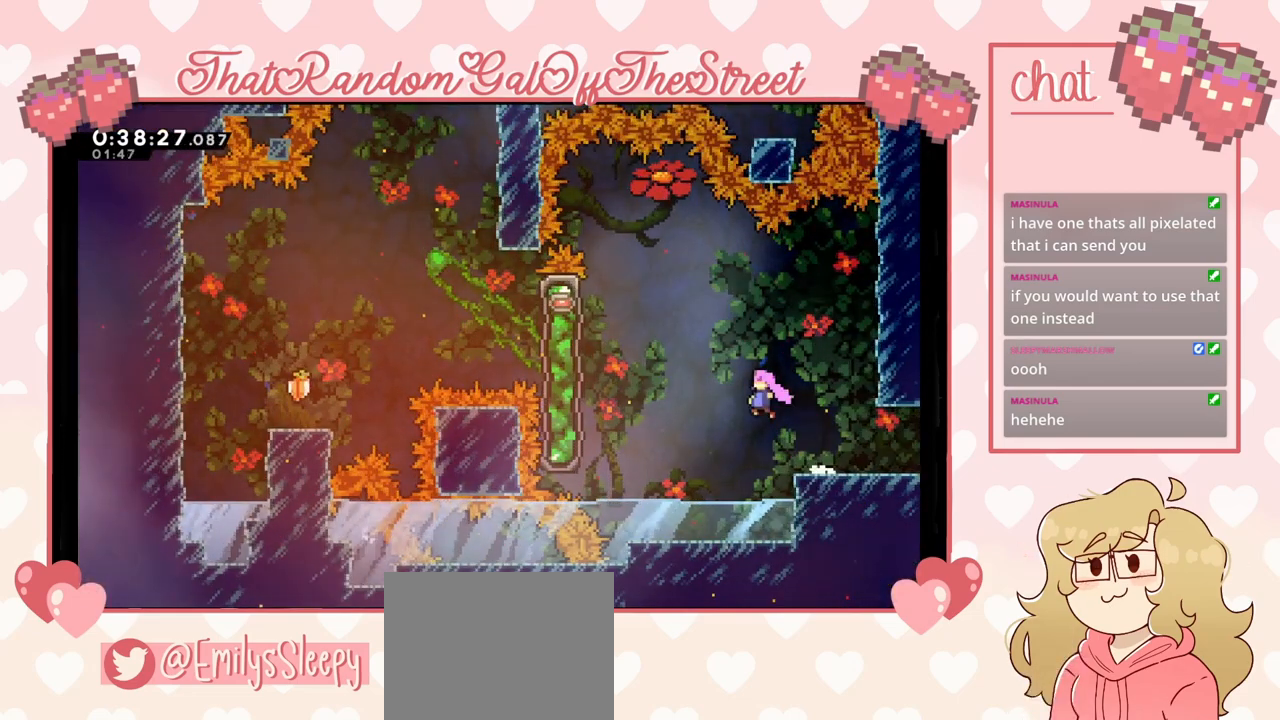
{"buttons": ["L2"], "left_stick": "right", "right_stick": "center", "events": [[100, "A", "up"], [200, "X", "down"], [333, "X", "up"], [433, "L2", "down"], [500, "left_stick", "right"]]}
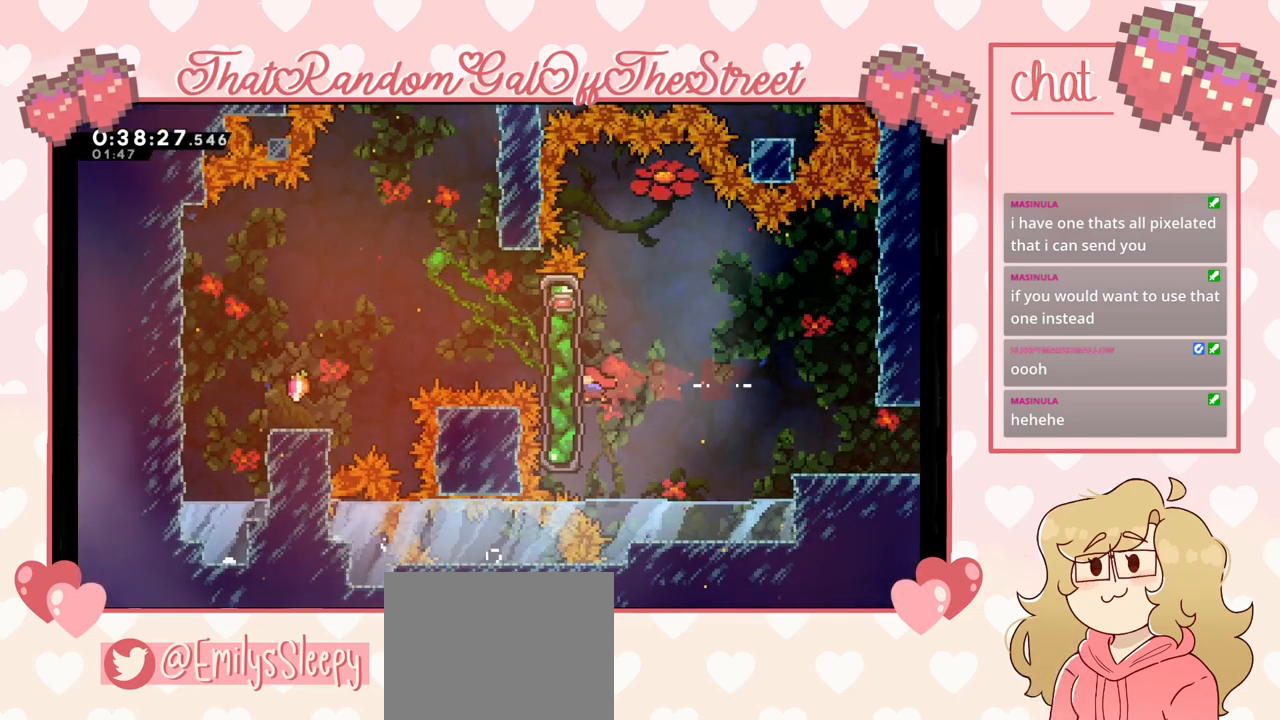
{"buttons": ["A", "L2"], "left_stick": "right", "right_stick": "center", "events": [[33, "A", "down"]]}
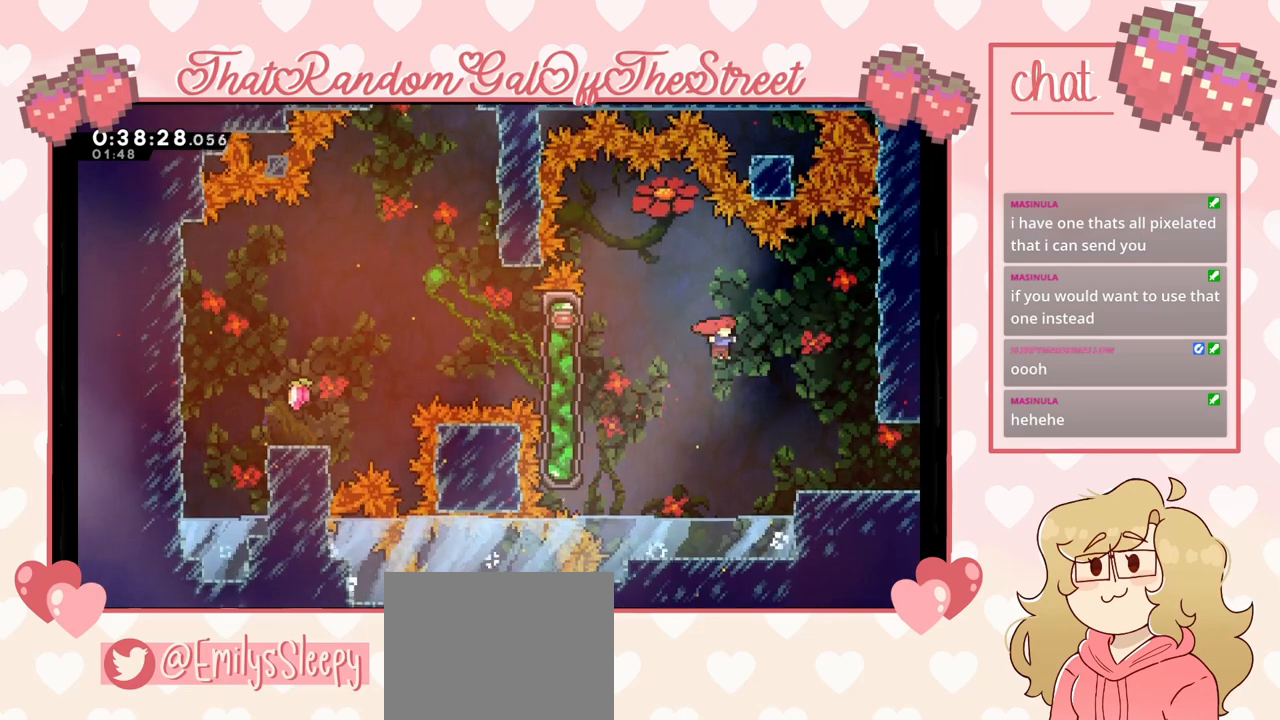
{"buttons": ["L2"], "left_stick": "center", "right_stick": "center", "events": [[267, "A", "up"], [500, "left_stick", "center"]]}
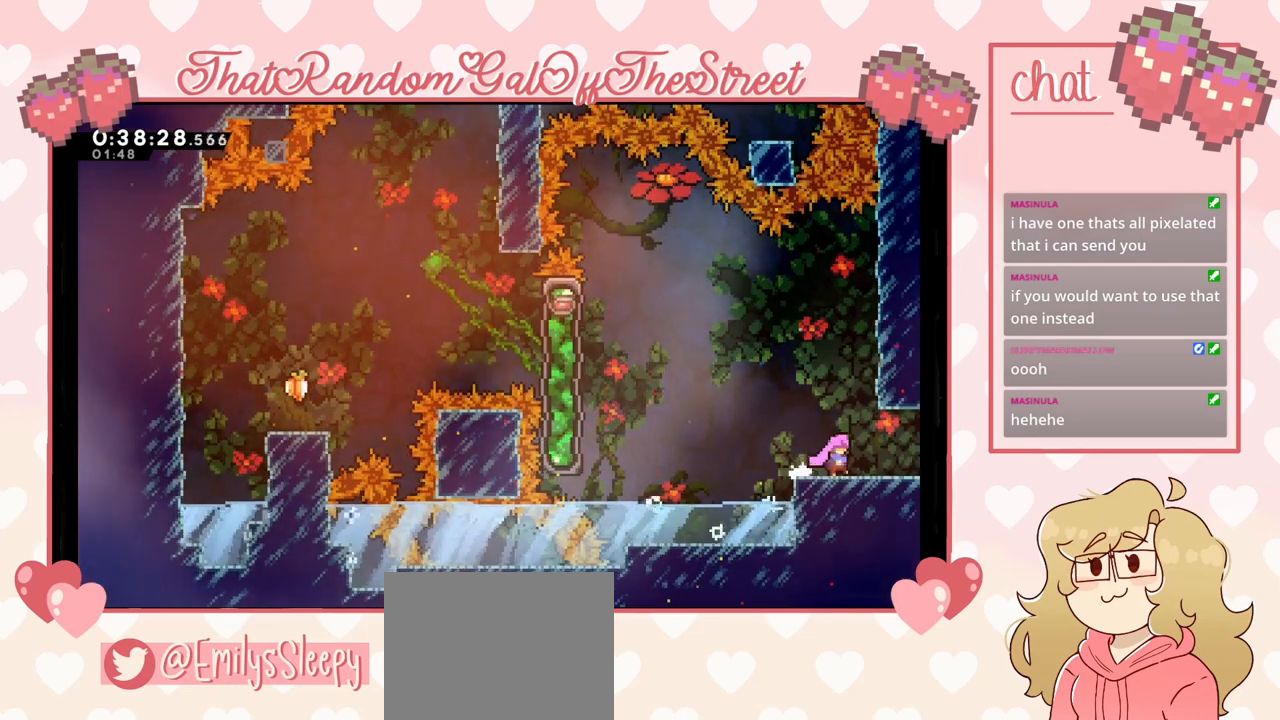
{"buttons": [], "left_stick": "left", "right_stick": "center", "events": [[33, "L2", "up"], [67, "left_stick", "left"], [267, "A", "down"], [433, "A", "up"]]}
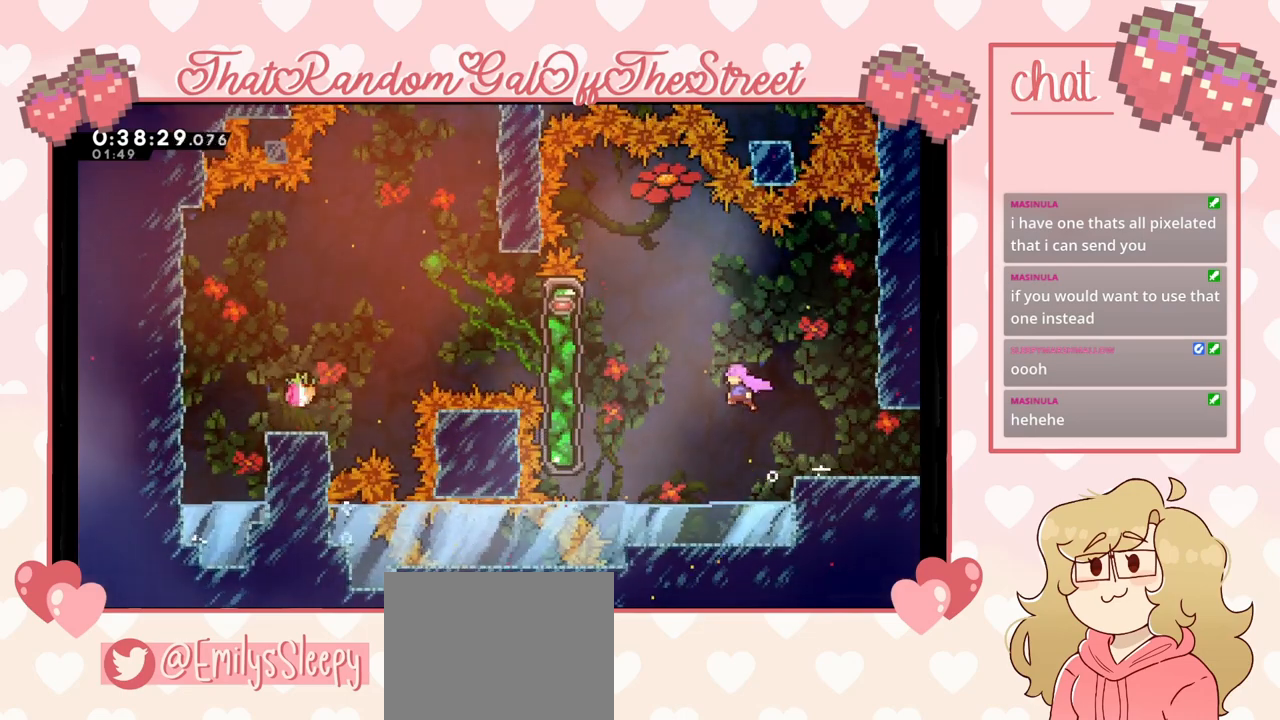
{"buttons": ["A"], "left_stick": "left", "right_stick": "center", "events": [[67, "X", "down"], [267, "X", "up"], [467, "A", "down"]]}
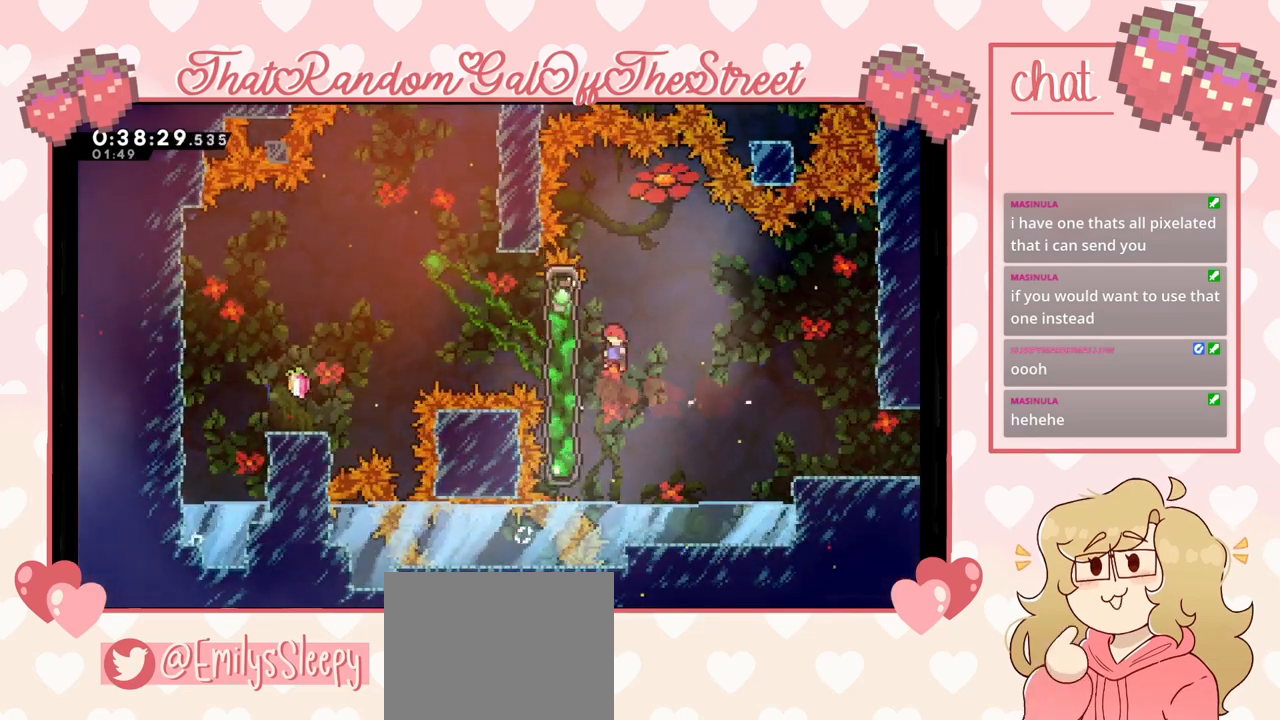
{"buttons": ["X", "L2"], "left_stick": "right", "right_stick": "center", "events": [[33, "left_stick", "right"], [333, "A", "up"], [333, "L2", "down"], [467, "X", "down"]]}
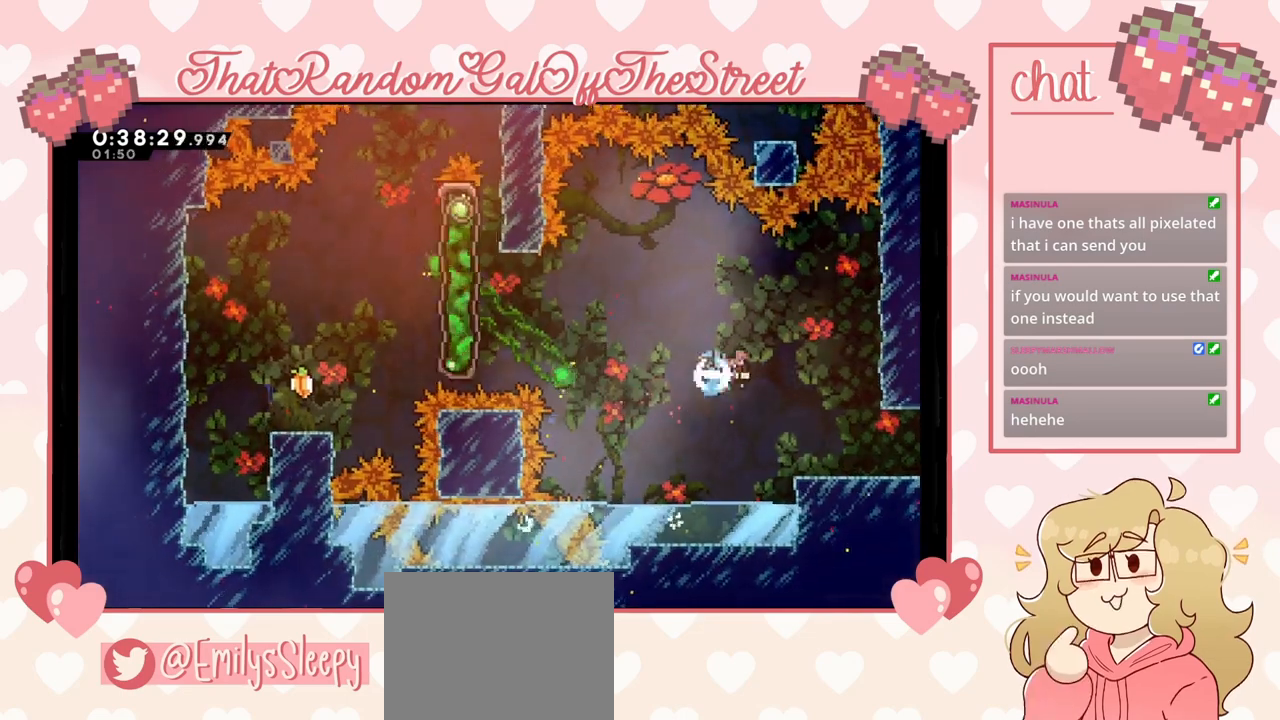
{"buttons": [], "left_stick": "center", "right_stick": "center", "events": [[33, "X", "up"], [267, "L2", "up"], [267, "left_stick", "center"]]}
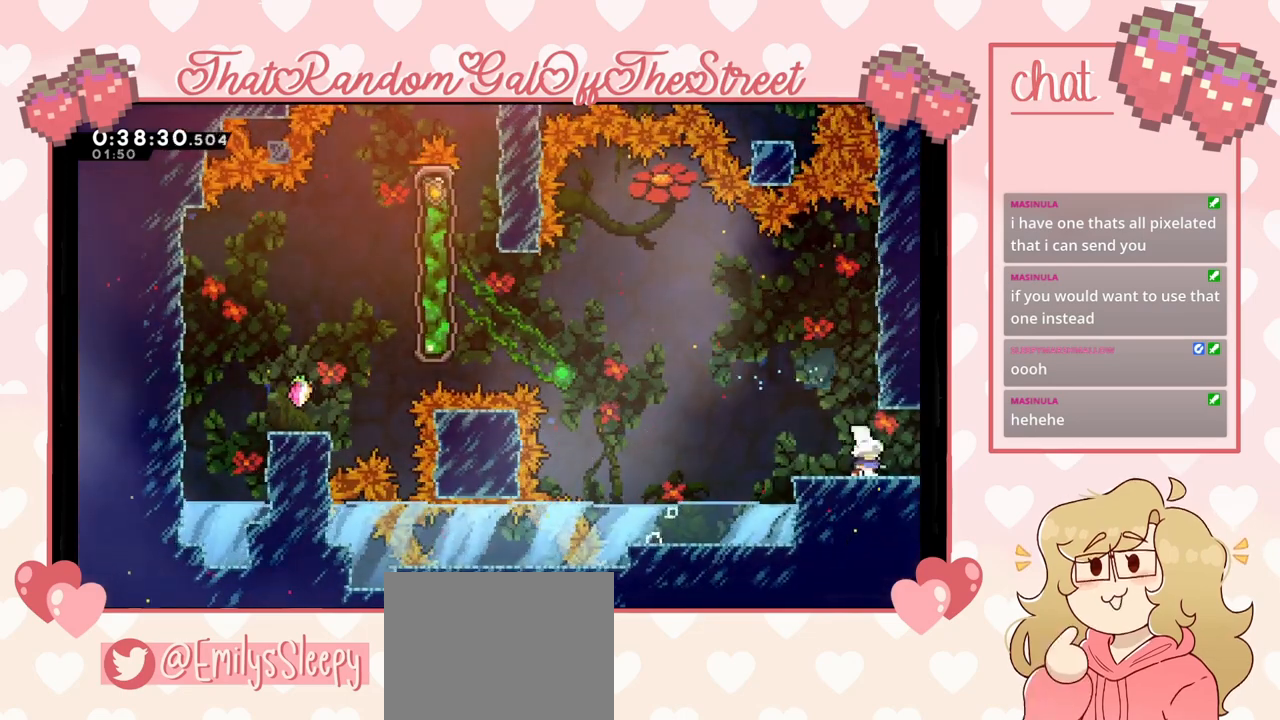
{"buttons": [], "left_stick": "center", "right_stick": "center", "events": []}
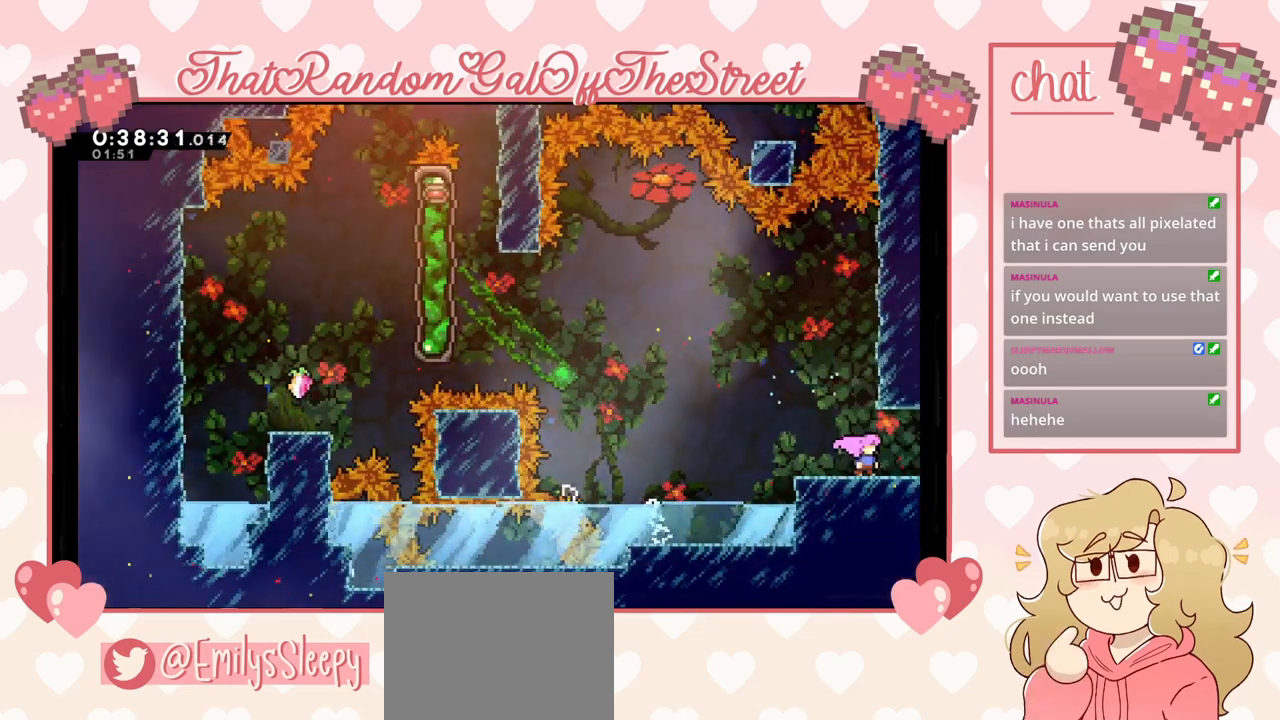
{"buttons": ["X"], "left_stick": "up-left", "right_stick": "center", "events": [[67, "left_stick", "left"], [200, "A", "down"], [333, "left_stick", "up-left"], [400, "A", "up"], [500, "X", "down"]]}
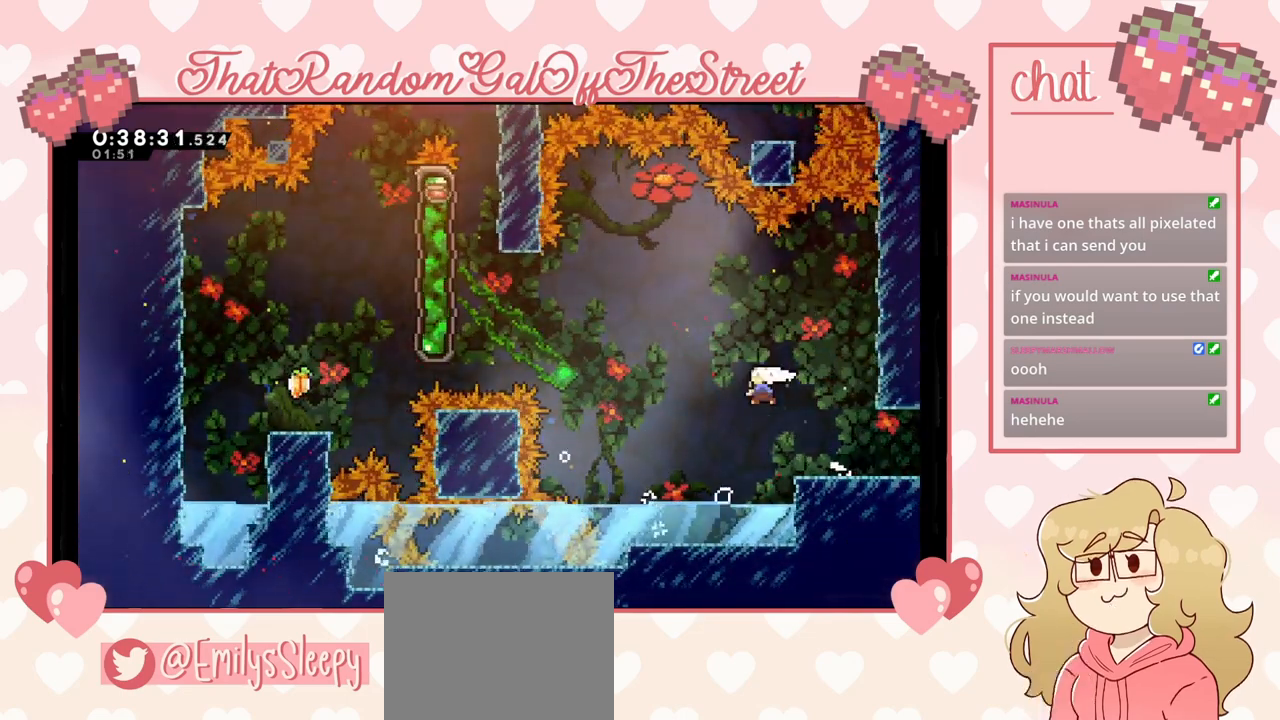
{"buttons": [], "left_stick": "up-left", "right_stick": "center", "events": [[133, "X", "up"]]}
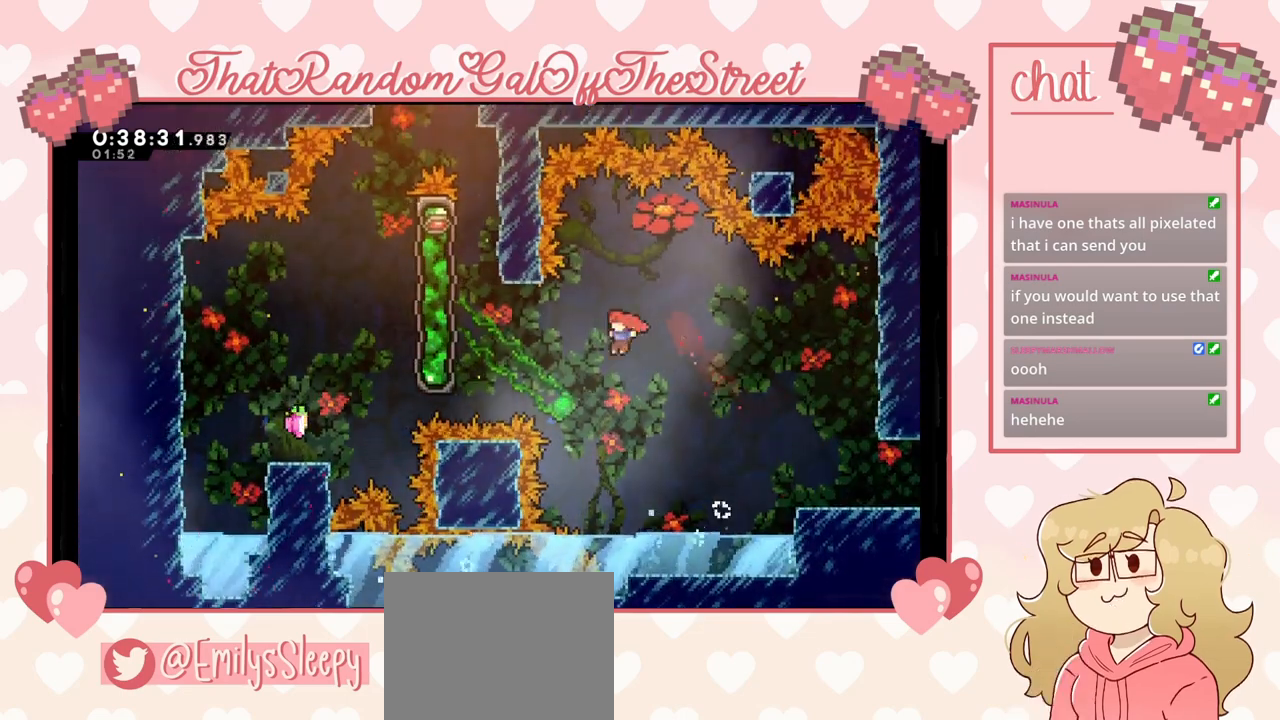
{"buttons": [], "left_stick": "up-left", "right_stick": "center", "events": [[167, "X", "down"], [333, "X", "up"]]}
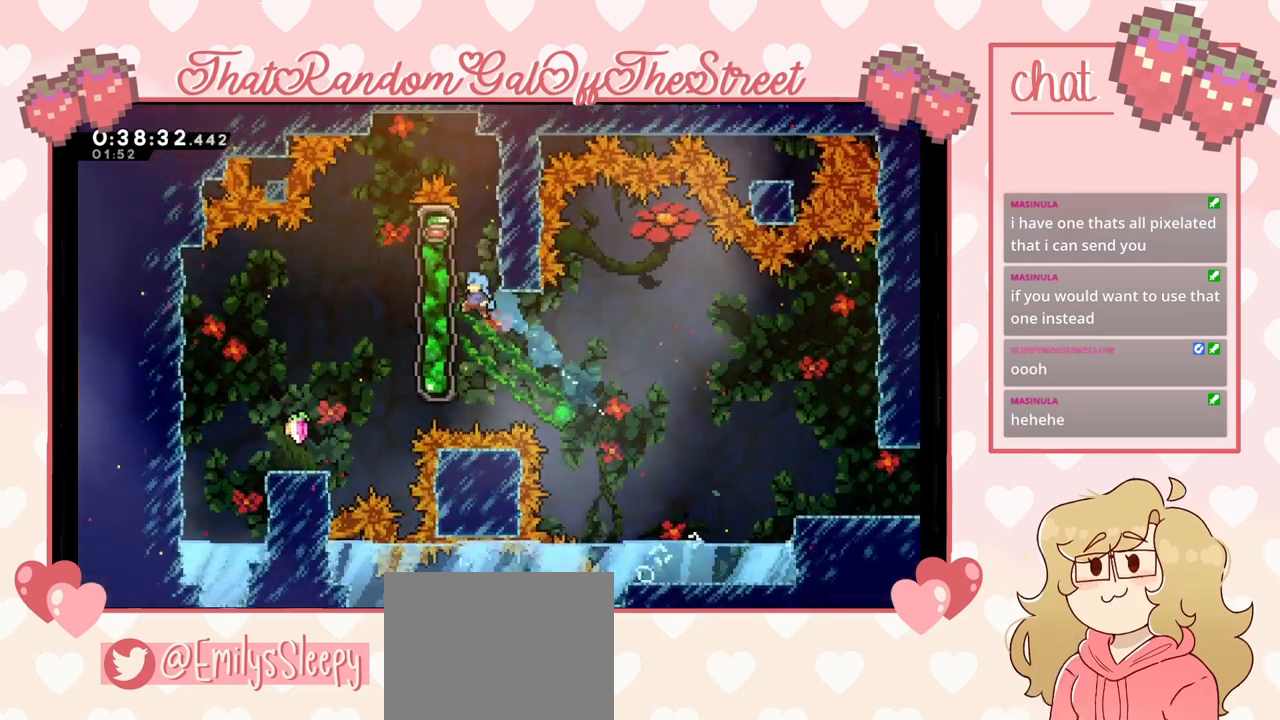
{"buttons": ["L2"], "left_stick": "up-right", "right_stick": "center", "events": [[33, "L2", "down"], [433, "left_stick", "up-right"]]}
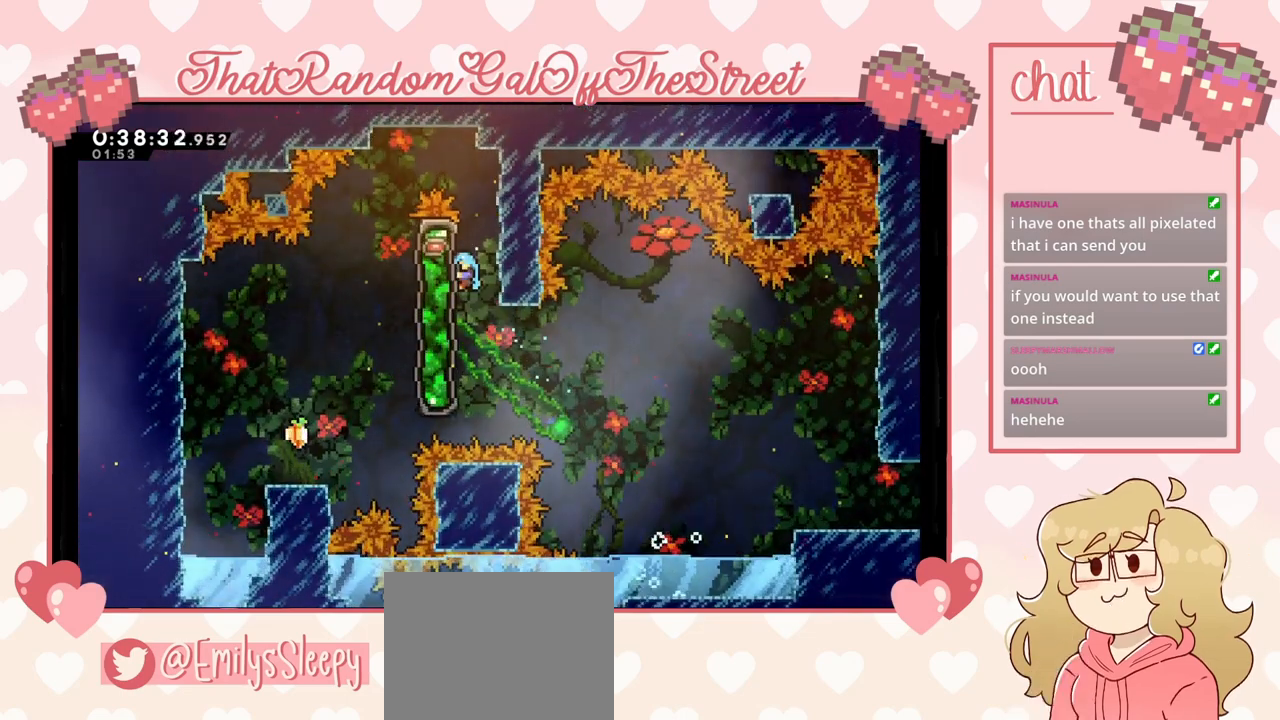
{"buttons": [], "left_stick": "right", "right_stick": "center", "events": [[100, "left_stick", "up"], [300, "left_stick", "right"], [367, "A", "down"], [467, "A", "up"], [467, "L2", "up"]]}
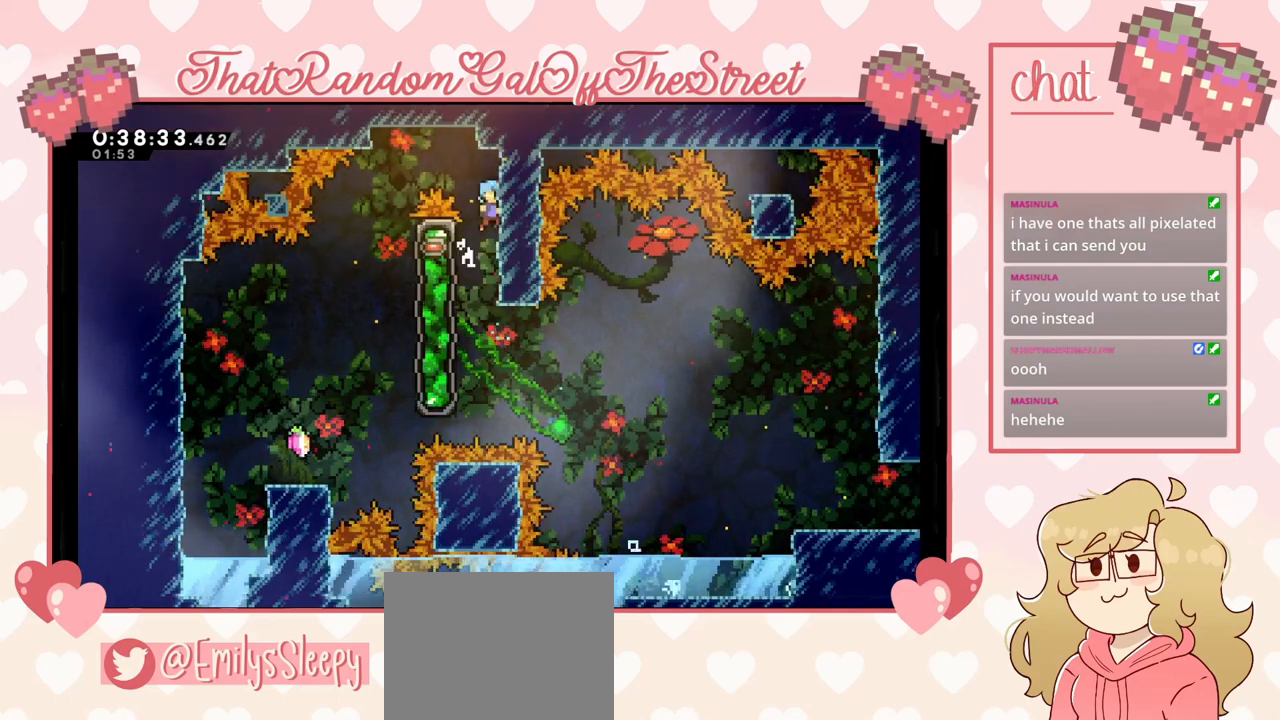
{"buttons": [], "left_stick": "center", "right_stick": "center", "events": [[33, "left_stick", "left"], [67, "A", "down"], [400, "A", "up"], [467, "left_stick", "center"]]}
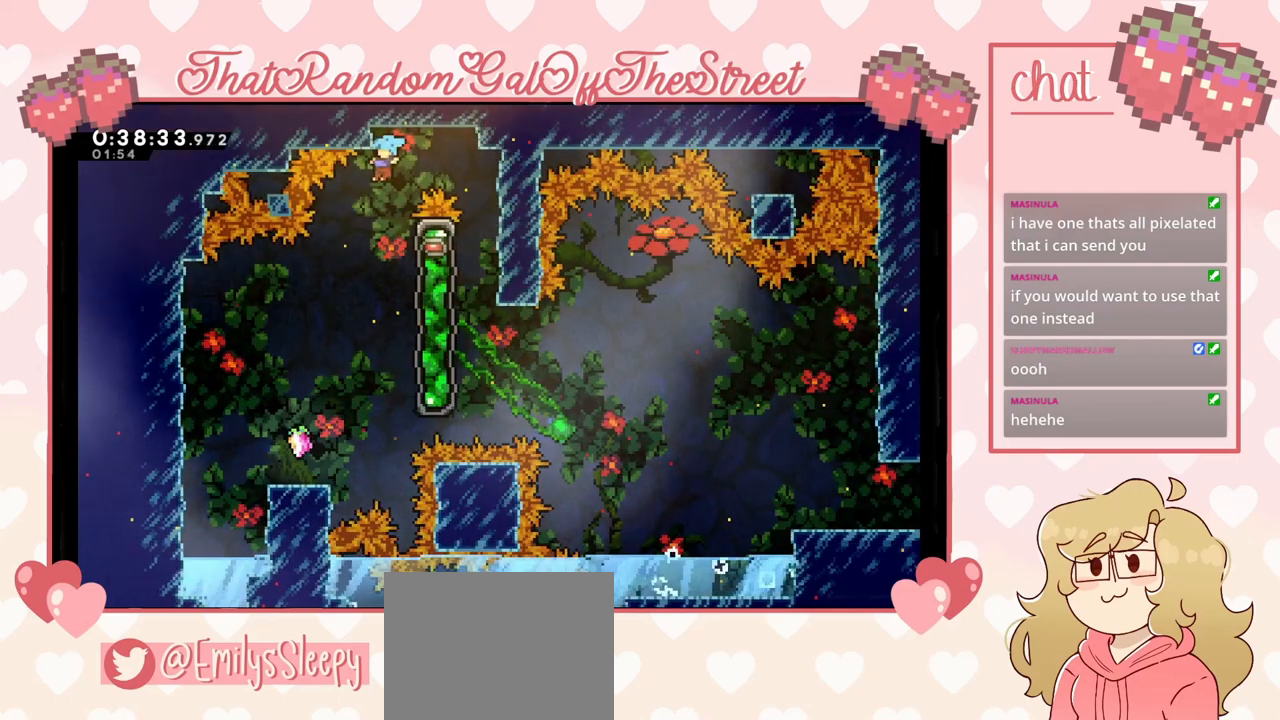
{"buttons": [], "left_stick": "left", "right_stick": "center", "events": [[33, "left_stick", "left"], [400, "left_stick", "center"], [500, "left_stick", "left"]]}
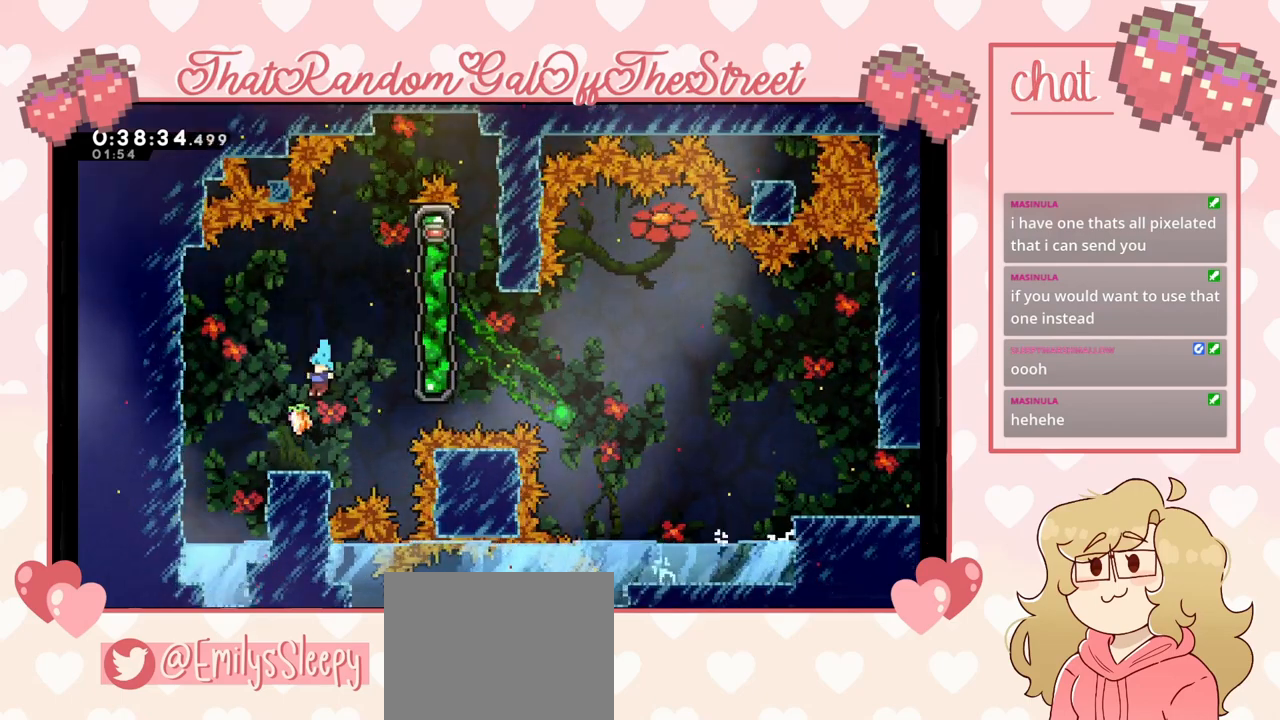
{"buttons": [], "left_stick": "right", "right_stick": "center", "events": [[133, "left_stick", "center"], [500, "left_stick", "right"]]}
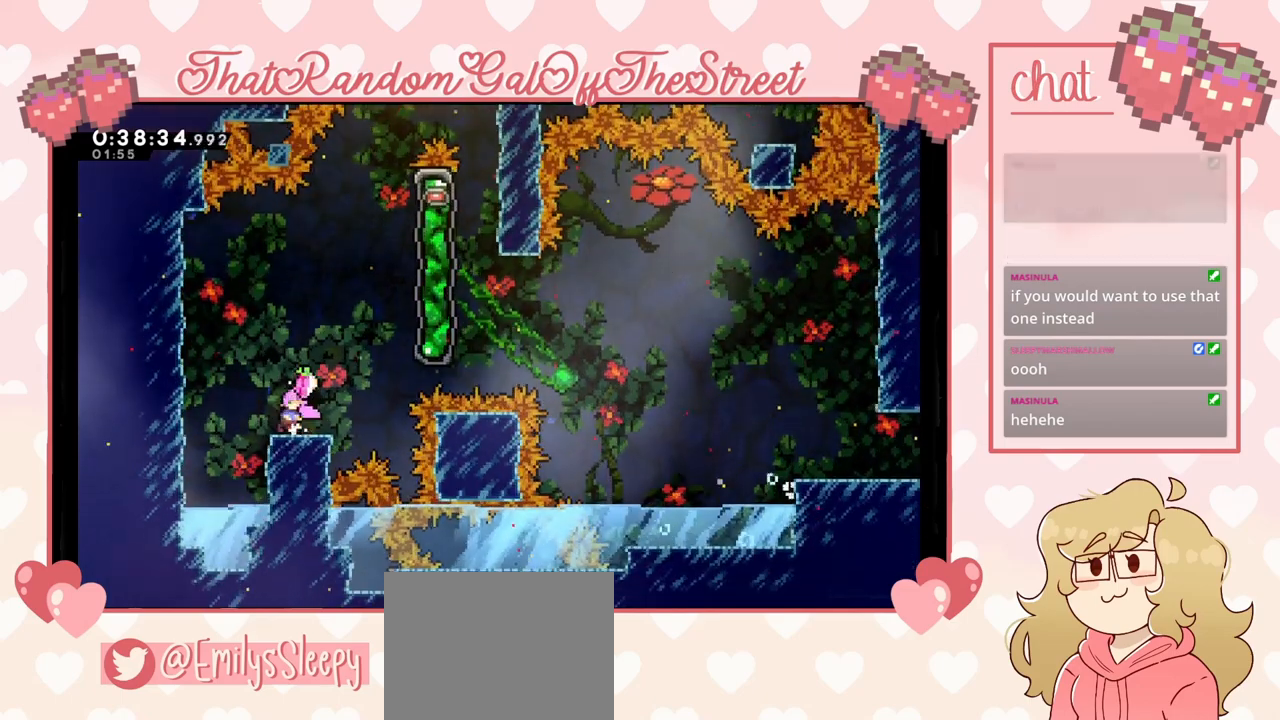
{"buttons": ["A"], "left_stick": "up-right", "right_stick": "center", "events": [[133, "A", "down"], [433, "left_stick", "up-right"]]}
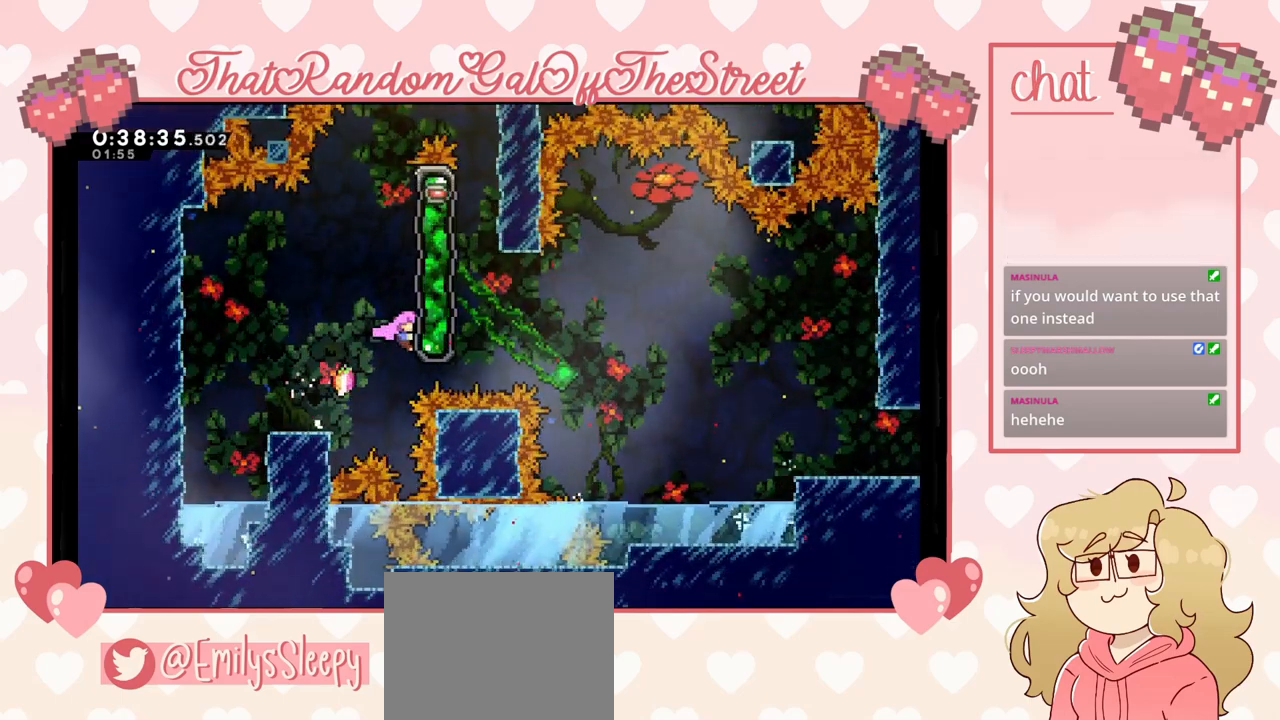
{"buttons": ["L2"], "left_stick": "up-right", "right_stick": "center", "events": [[33, "L2", "down"], [133, "A", "up"]]}